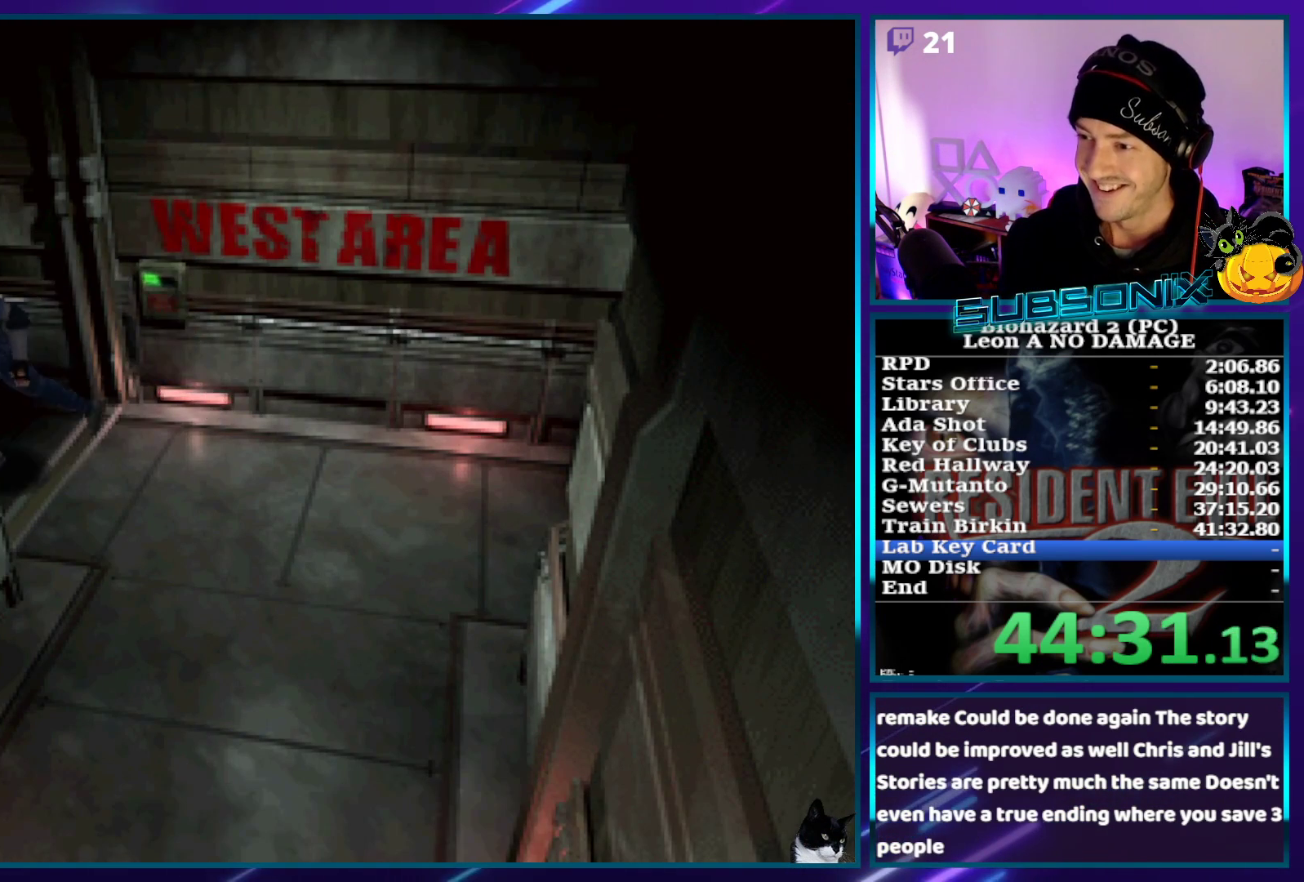
Gameplay with a controller (PlayStation layout); each line is a JSON object with the inputs held at the frame after it. "events" lists button and stick changes between this image and that frame as [ms after this image, input, new state], when the widget could be followed in between. Not read: L3 R3.
{"buttons": ["SQUARE", "DPAD_UP", "DPAD_RIGHT"], "left_stick": "center", "right_stick": "center", "events": [[250, "DPAD_RIGHT", "down"]]}
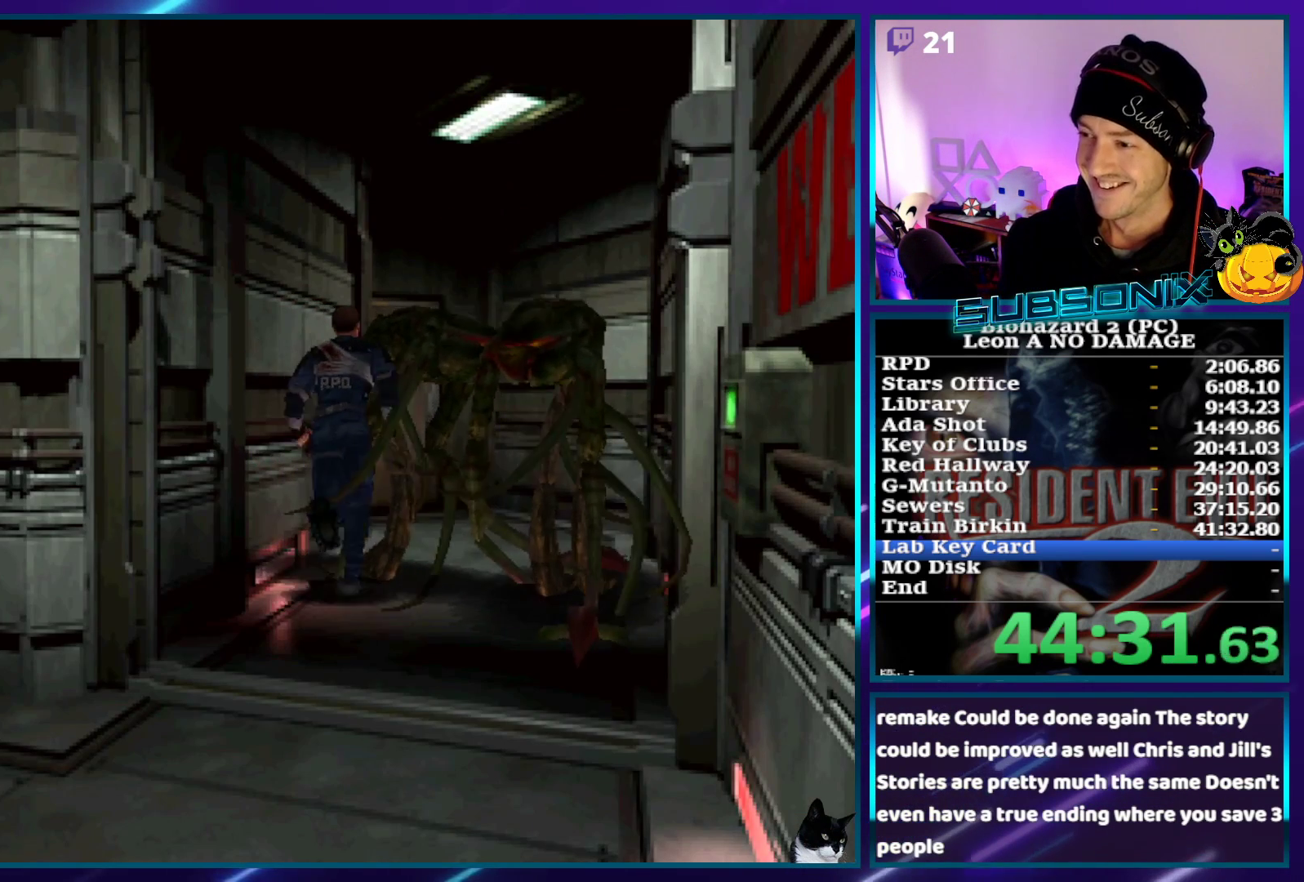
{"buttons": ["SQUARE", "DPAD_UP", "DPAD_LEFT"], "left_stick": "center", "right_stick": "center", "events": [[50, "DPAD_RIGHT", "up"], [433, "DPAD_LEFT", "down"]]}
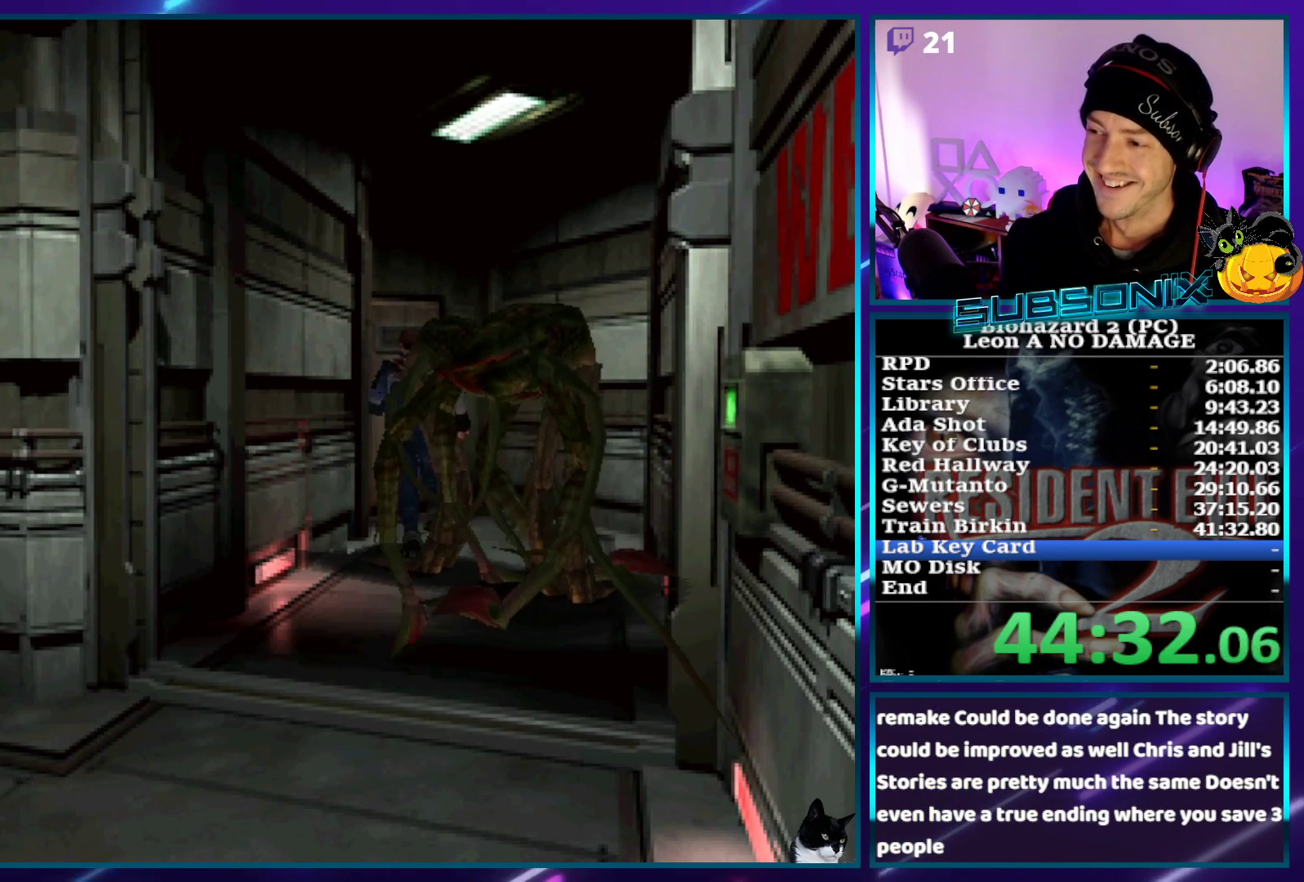
{"buttons": ["CROSS", "SQUARE", "DPAD_UP"], "left_stick": "center", "right_stick": "center", "events": [[50, "DPAD_LEFT", "up"], [100, "CROSS", "down"], [233, "CROSS", "up"], [300, "CROSS", "down"], [400, "CROSS", "up"], [450, "CROSS", "down"]]}
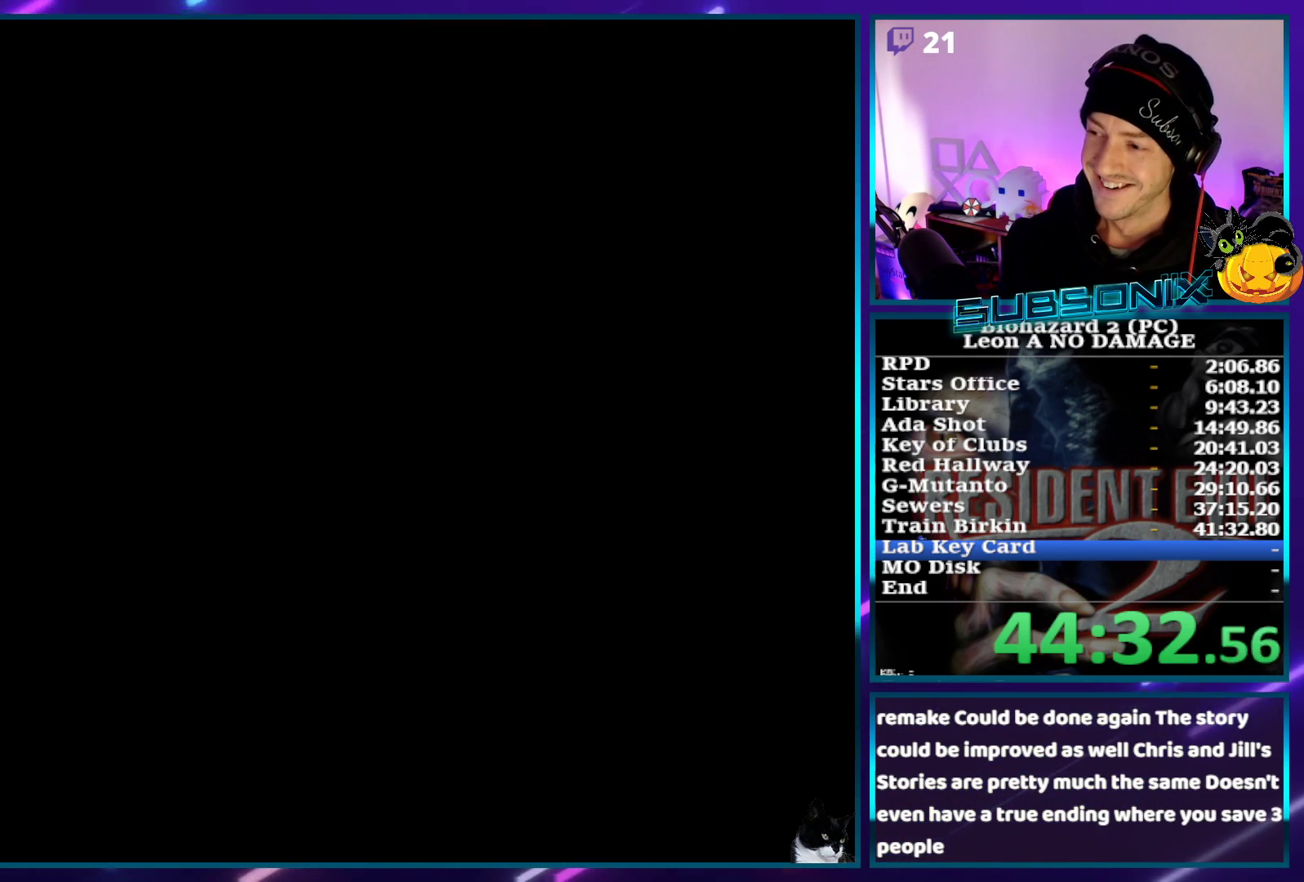
{"buttons": ["SQUARE"], "left_stick": "center", "right_stick": "center", "events": [[50, "CROSS", "up"], [100, "CROSS", "down"], [233, "CROSS", "up"], [283, "CROSS", "down"], [350, "DPAD_UP", "up"], [367, "CROSS", "up"]]}
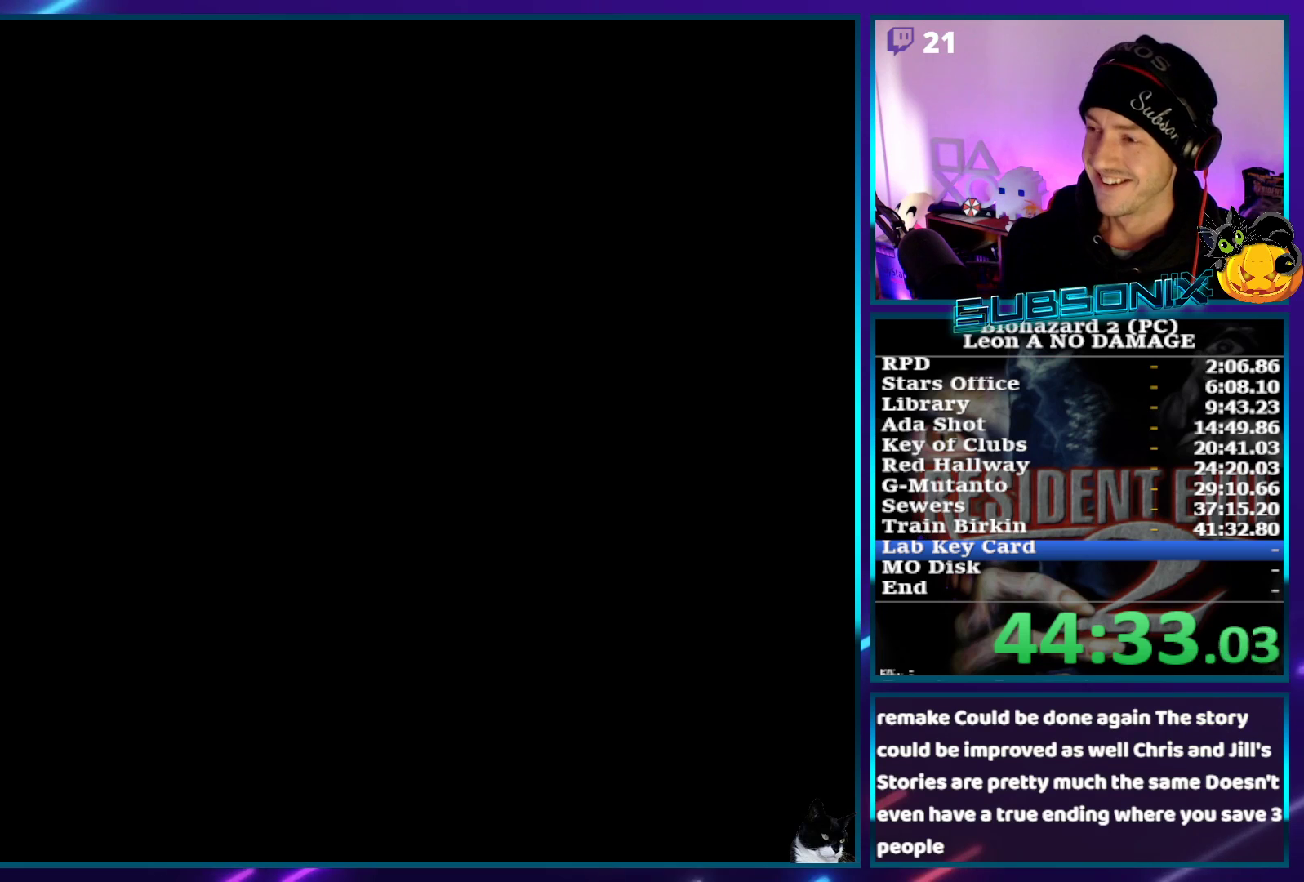
{"buttons": ["SQUARE", "DPAD_RIGHT"], "left_stick": "center", "right_stick": "center", "events": [[33, "DPAD_RIGHT", "down"]]}
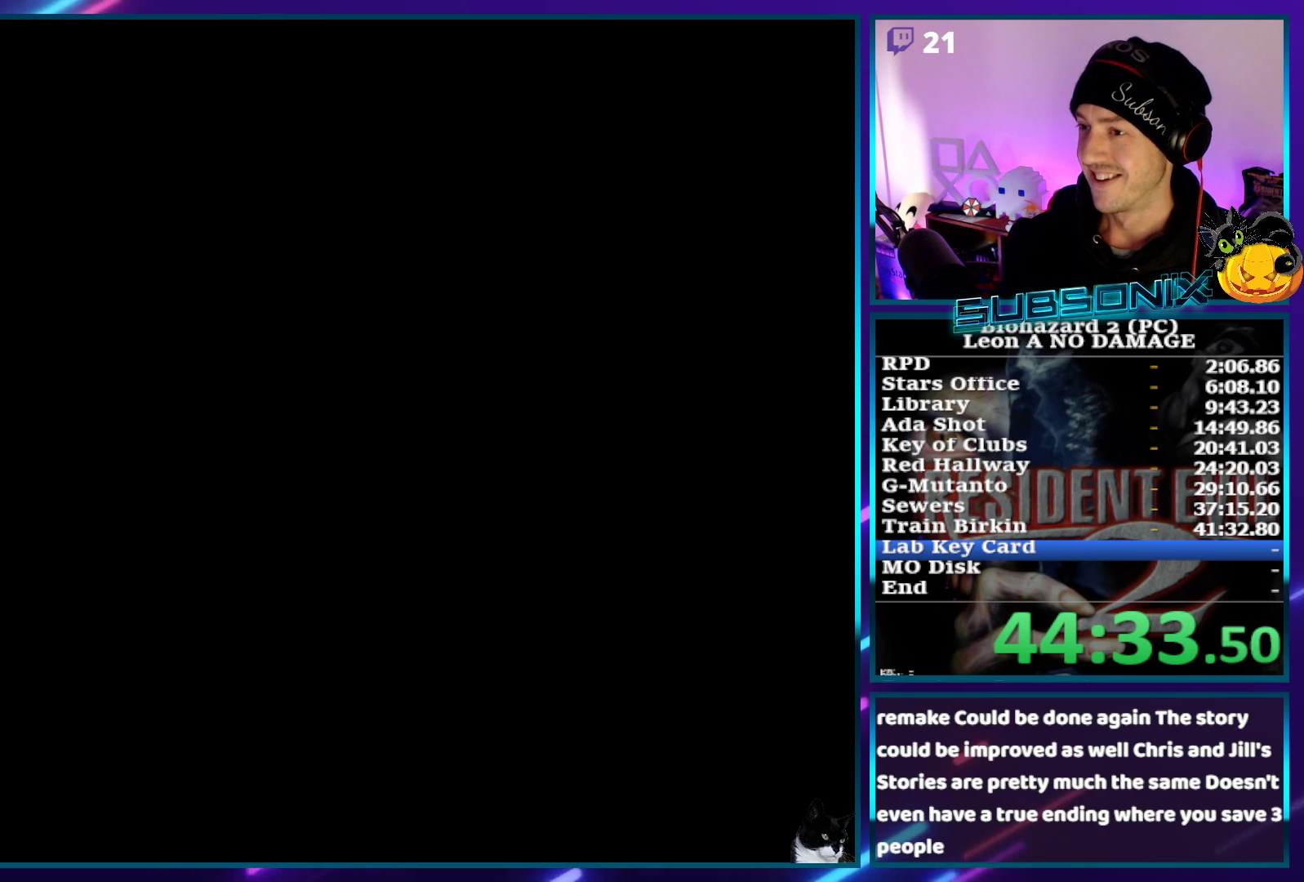
{"buttons": ["SQUARE", "DPAD_RIGHT"], "left_stick": "center", "right_stick": "center", "events": []}